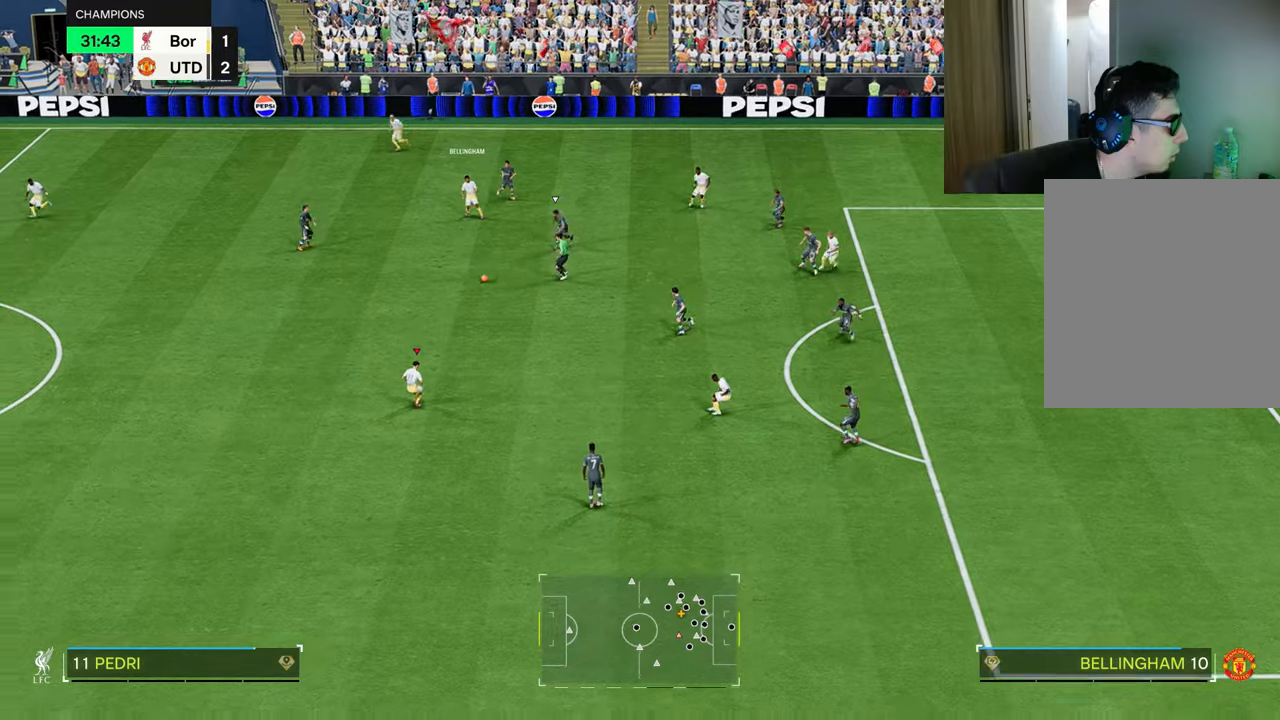
Gameplay with a controller (PlayStation layout); each line is a JSON object with the inputs held at the frame after it. "events" lists button and stick changes between this image and that frame as [ms after this image, input, new state], when the widget could be followed in between.
{"buttons": ["R2"], "left_stick": "down-right", "right_stick": "center", "events": [[67, "left_stick", "right"], [84, "R1", "up"], [101, "R2", "up"], [117, "left_stick", "down-right"], [334, "R2", "down"], [367, "CROSS", "down"], [434, "CROSS", "up"]]}
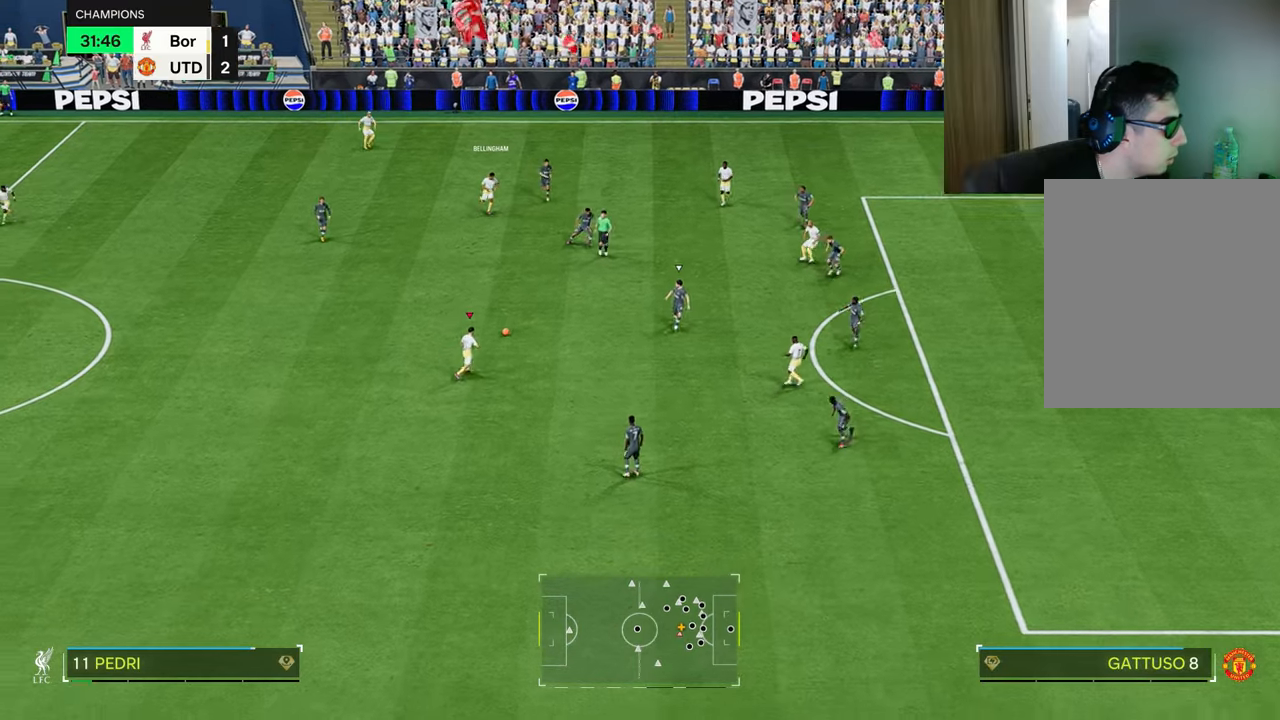
{"buttons": [], "left_stick": "down-right", "right_stick": "center", "events": [[217, "R2", "up"]]}
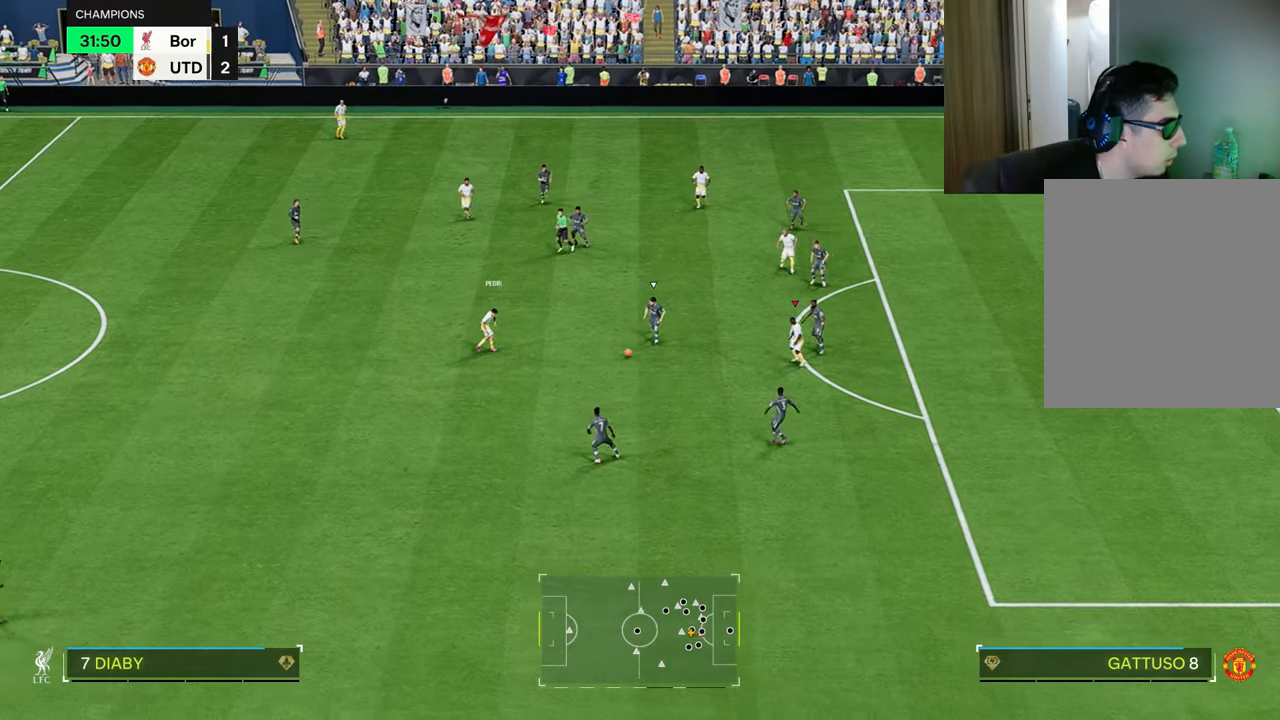
{"buttons": ["R1"], "left_stick": "down-right", "right_stick": "center", "events": [[234, "R1", "down"]]}
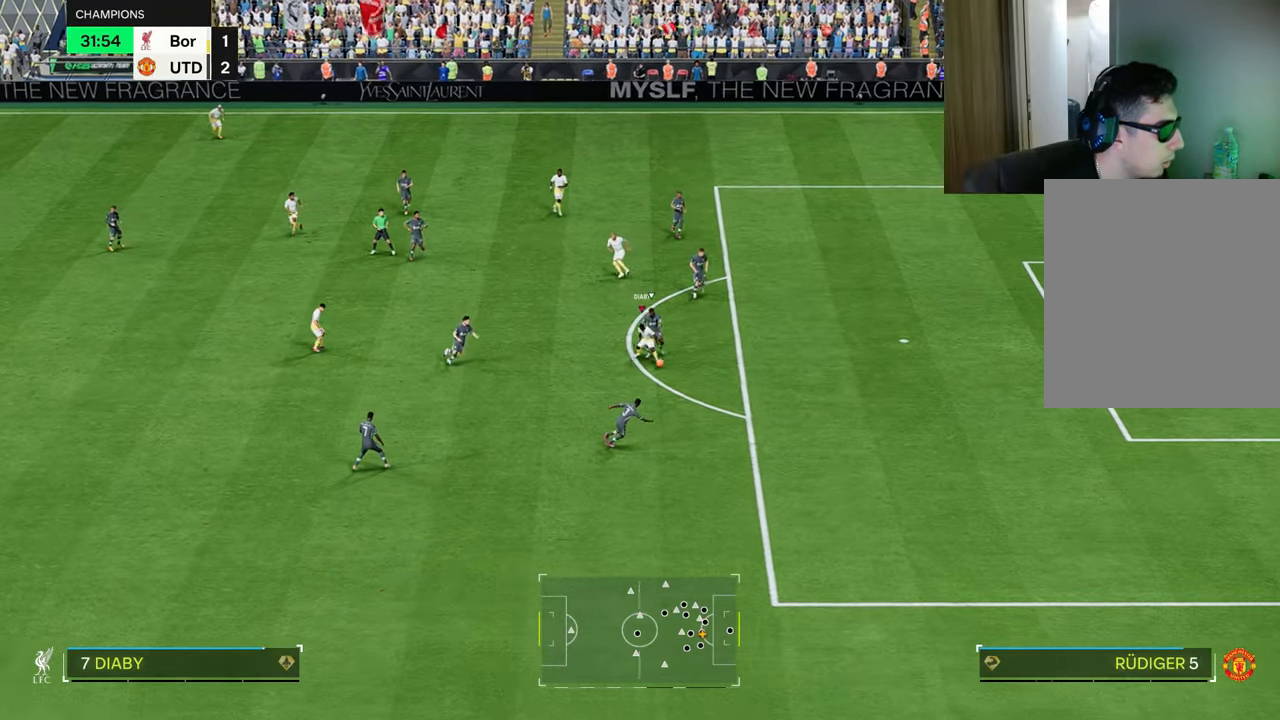
{"buttons": [], "left_stick": "right", "right_stick": "center", "events": [[367, "left_stick", "right"], [417, "R1", "up"]]}
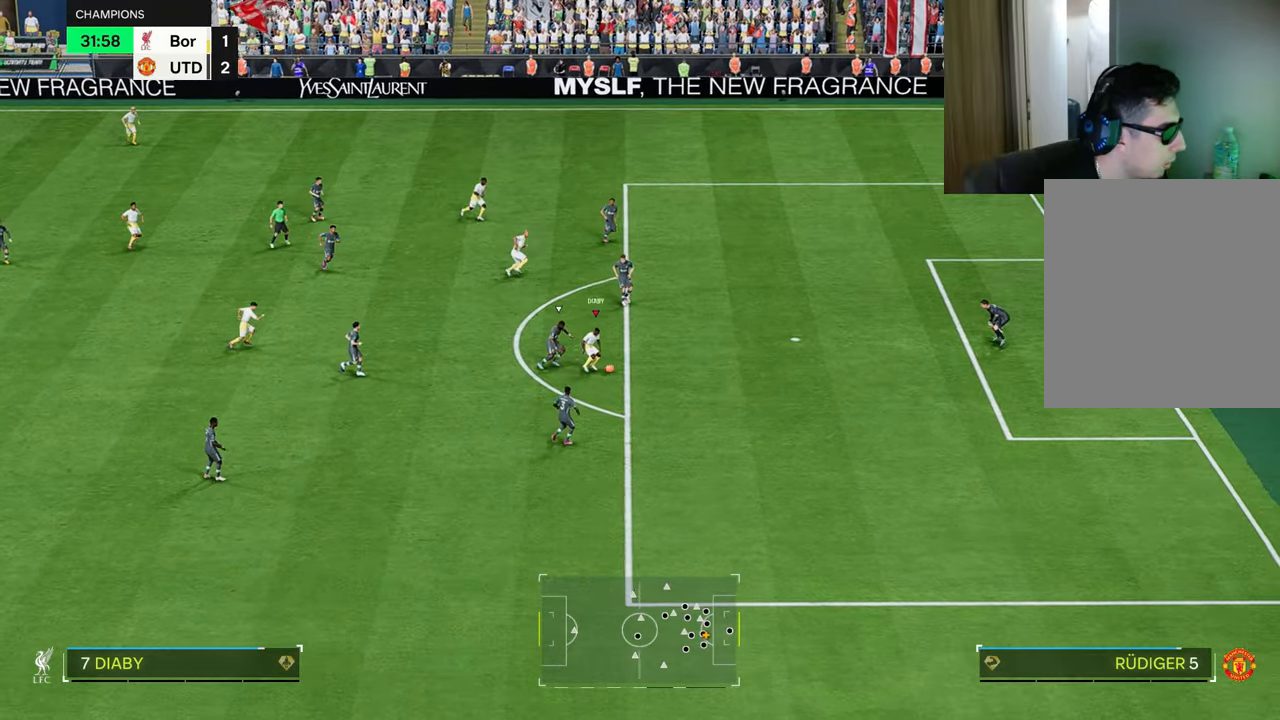
{"buttons": ["R1"], "left_stick": "up-right", "right_stick": "center", "events": [[117, "left_stick", "up-right"], [234, "CIRCLE", "down"], [234, "R1", "down"], [434, "CIRCLE", "up"]]}
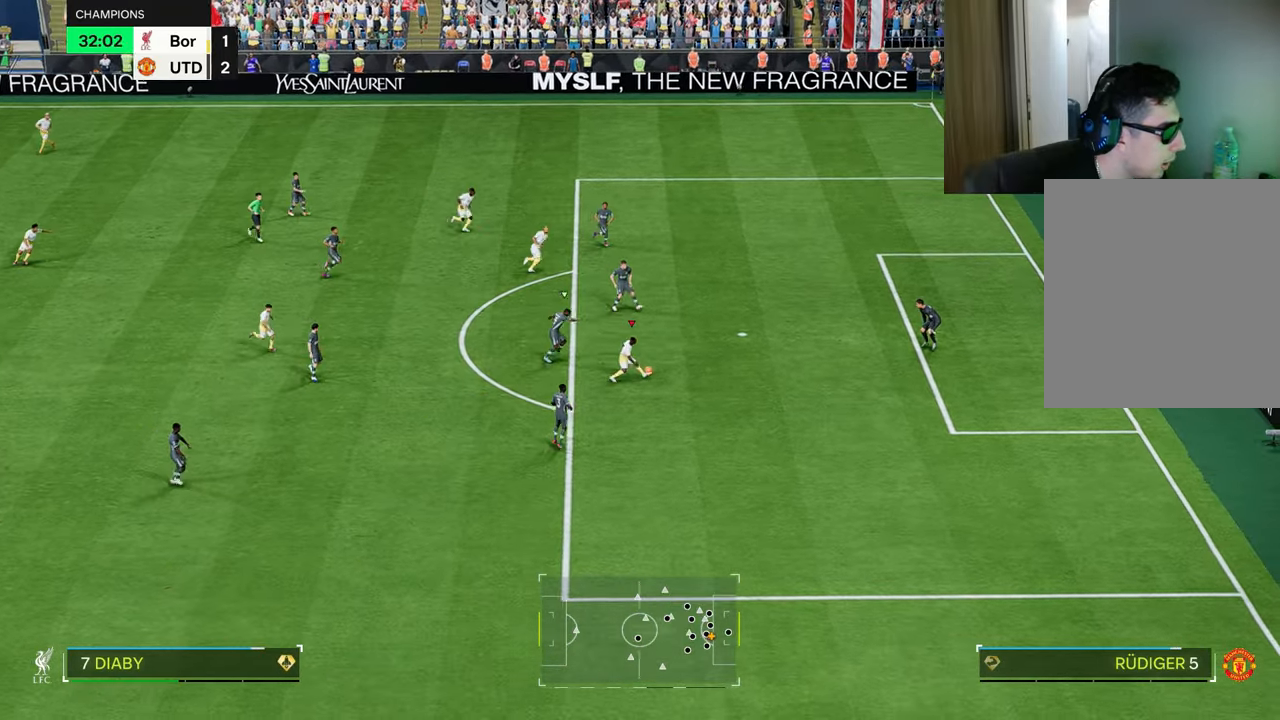
{"buttons": ["R1"], "left_stick": "up-right", "right_stick": "center", "events": []}
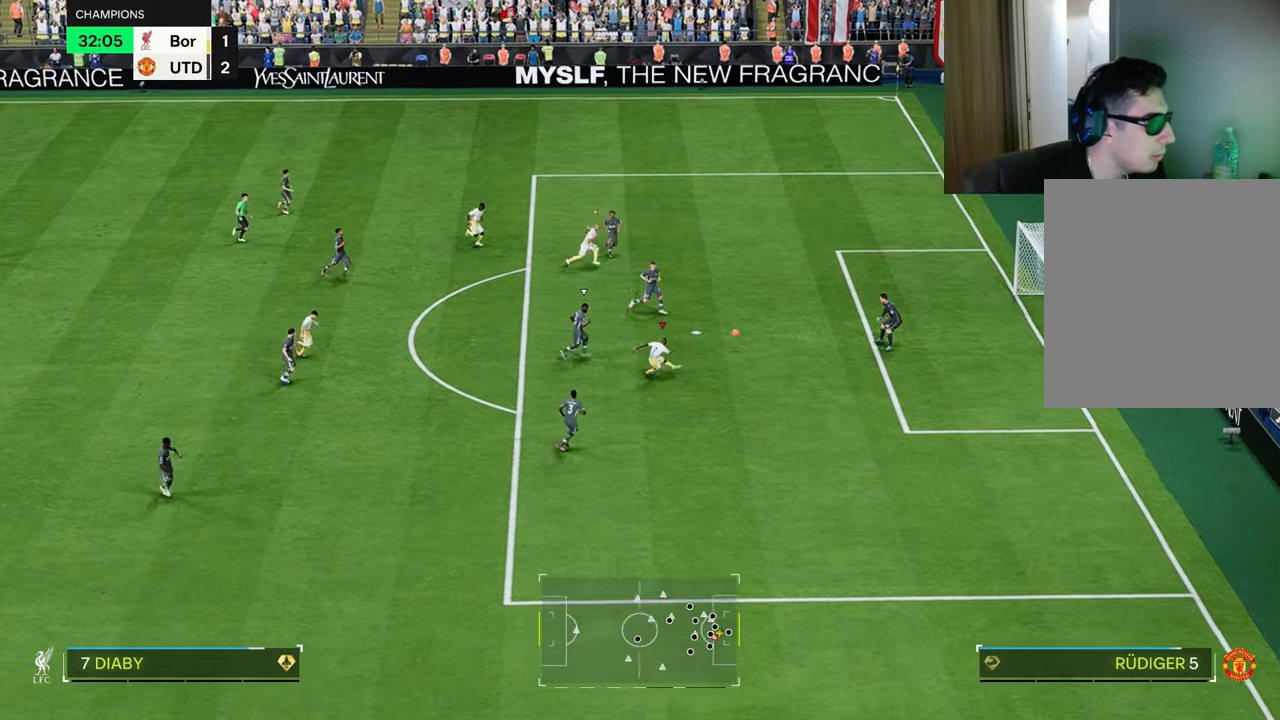
{"buttons": ["R1"], "left_stick": "down-right", "right_stick": "center", "events": [[117, "left_stick", "right"], [217, "left_stick", "center"], [367, "left_stick", "down-right"]]}
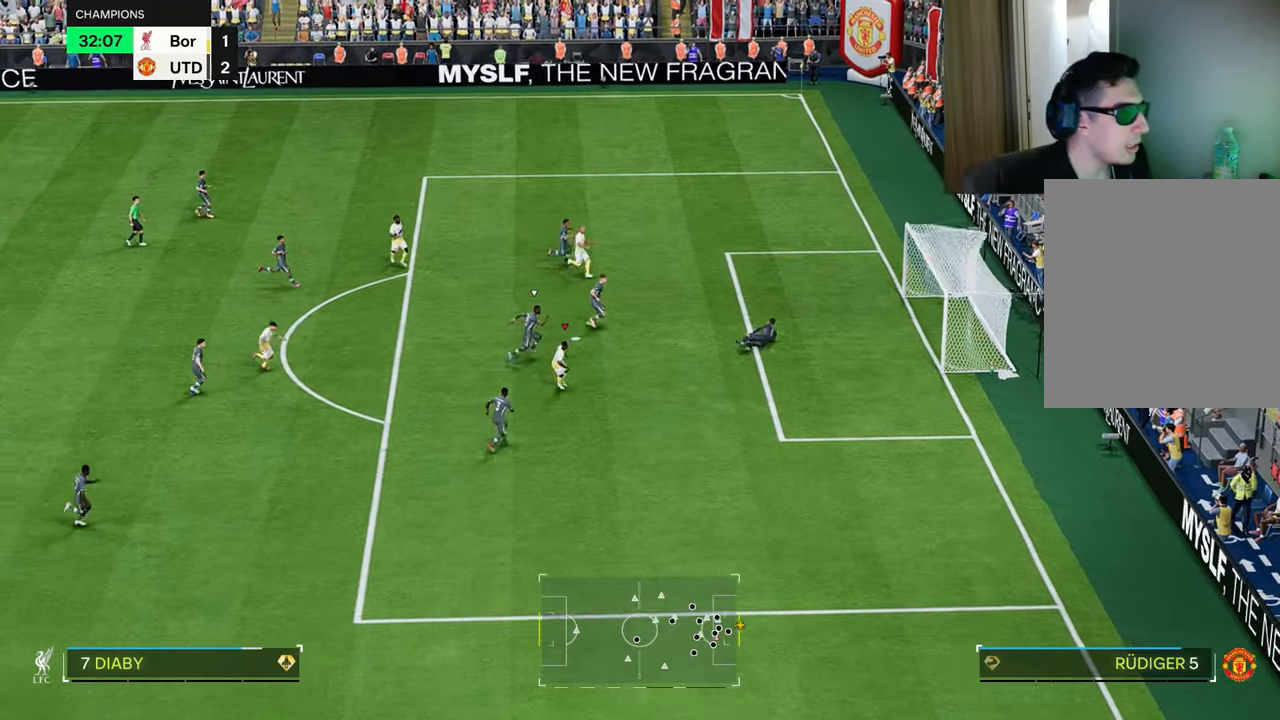
{"buttons": ["R1"], "left_stick": "down-right", "right_stick": "center", "events": []}
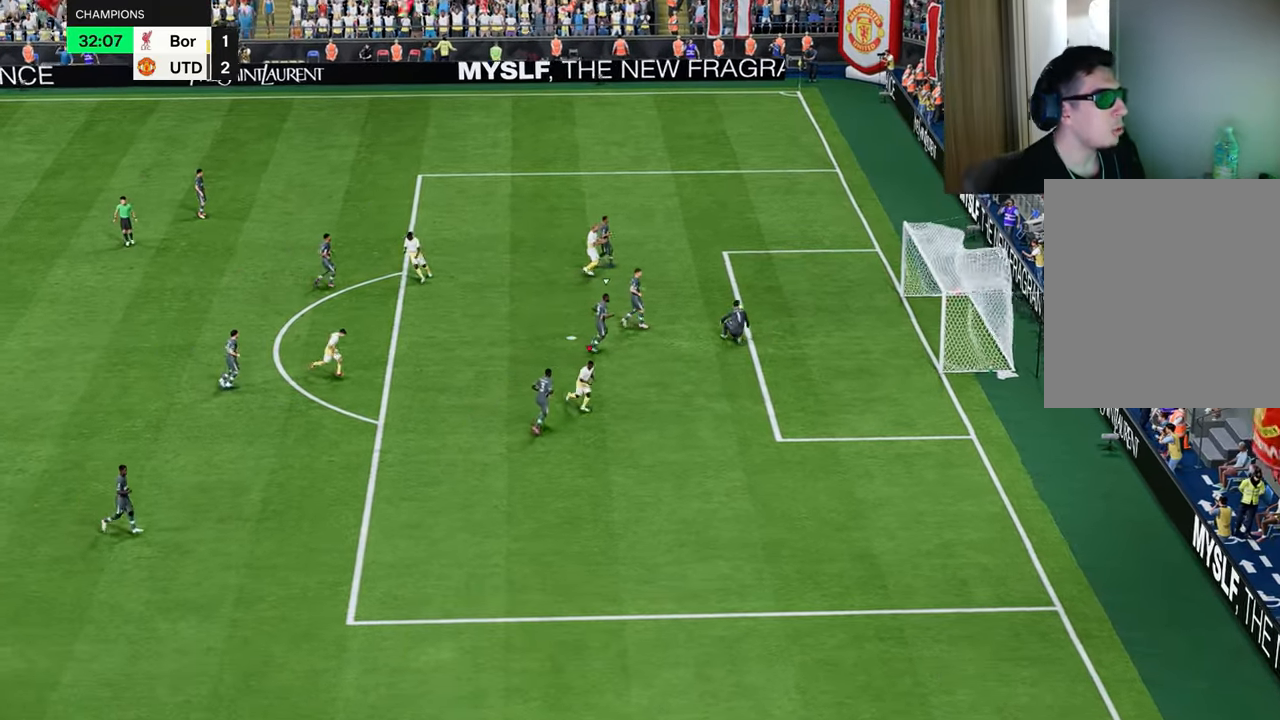
{"buttons": [], "left_stick": "down-right", "right_stick": "center", "events": [[34, "R1", "up"]]}
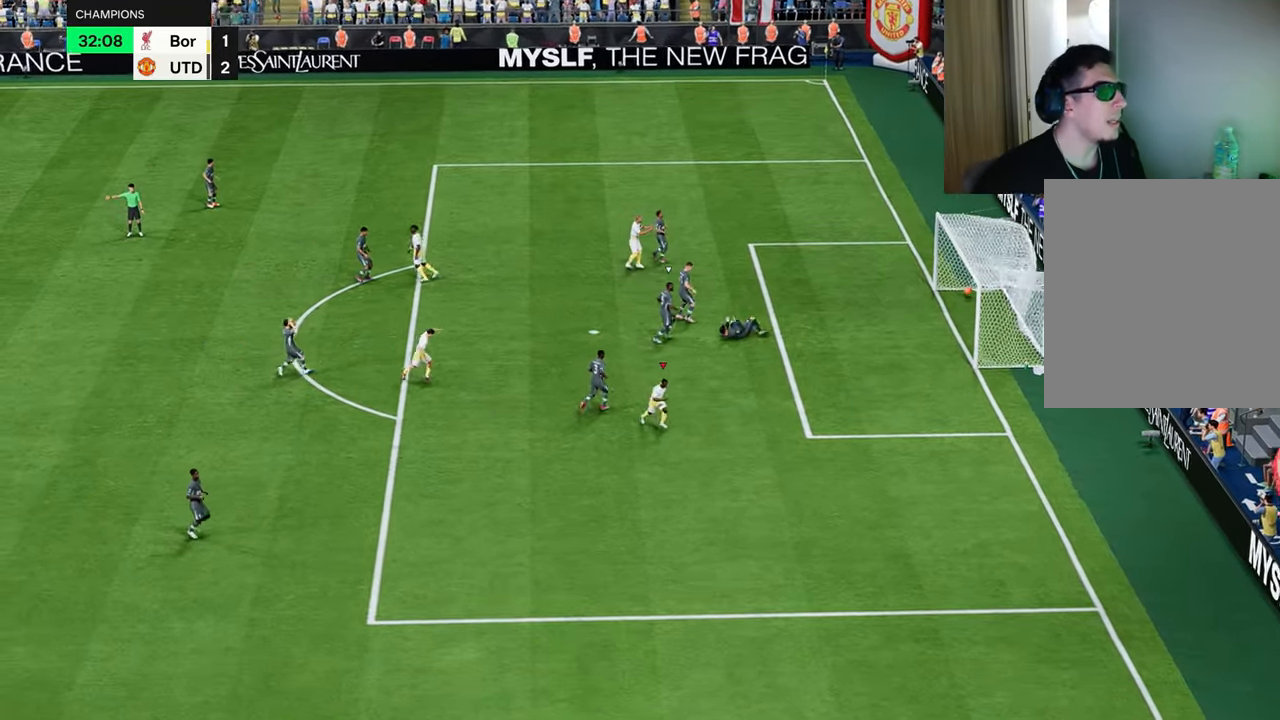
{"buttons": [], "left_stick": "down-right", "right_stick": "center", "events": []}
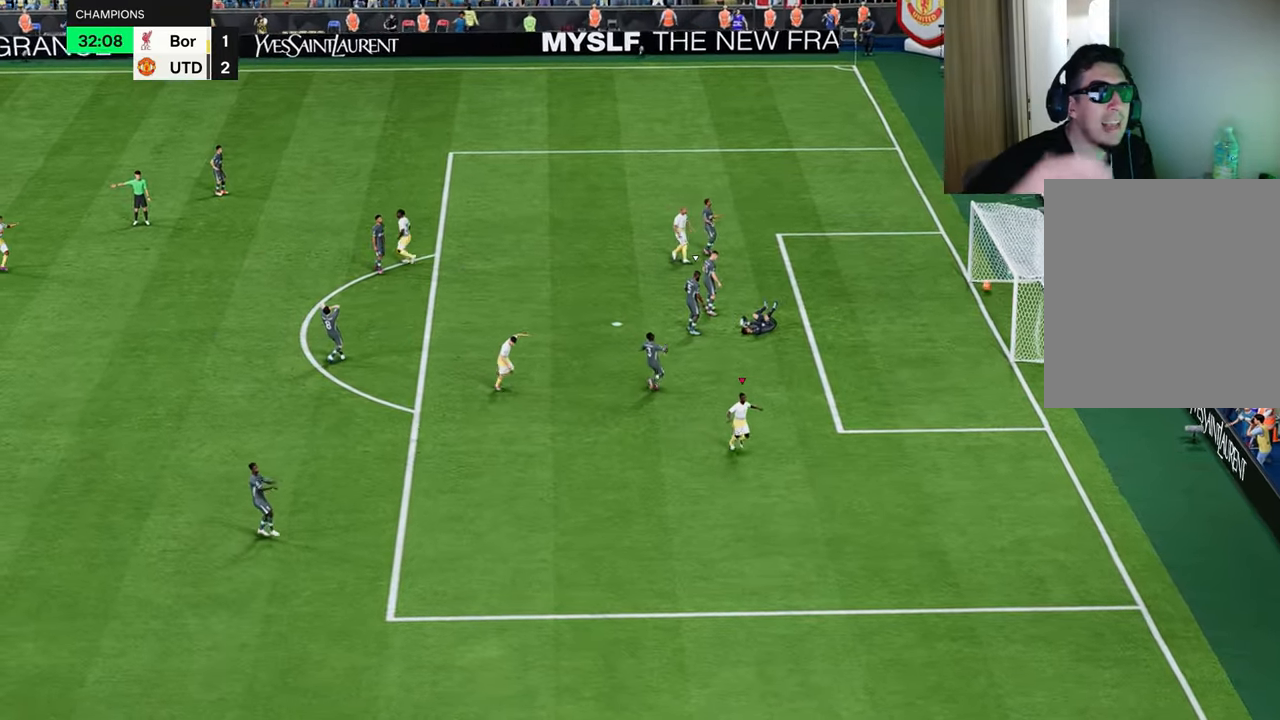
{"buttons": [], "left_stick": "down", "right_stick": "center", "events": [[151, "left_stick", "down"]]}
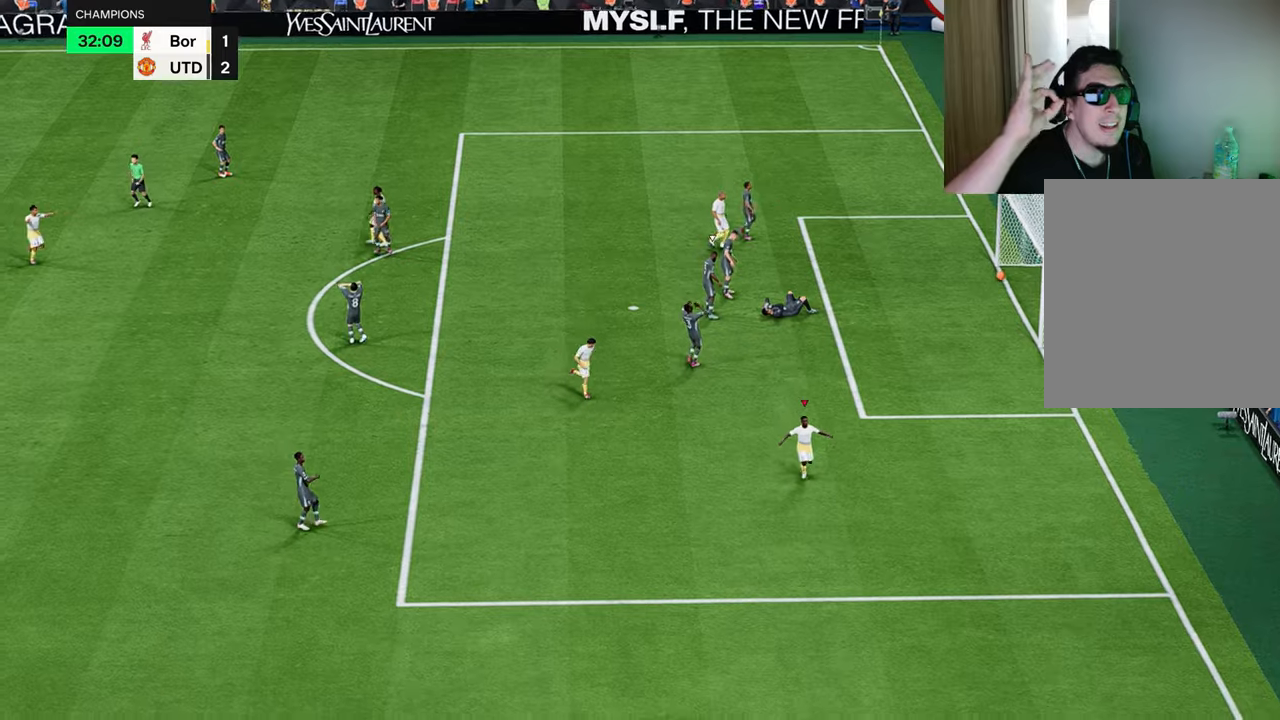
{"buttons": [], "left_stick": "down", "right_stick": "center", "events": []}
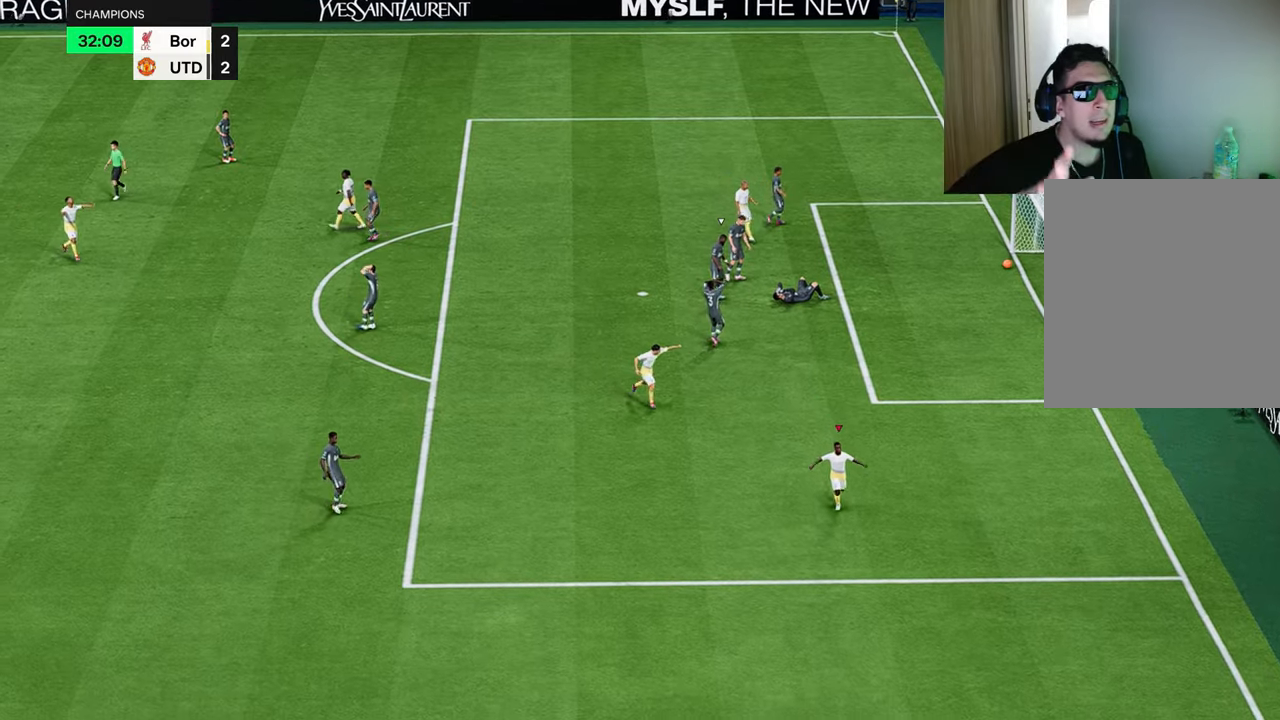
{"buttons": [], "left_stick": "down", "right_stick": "center", "events": []}
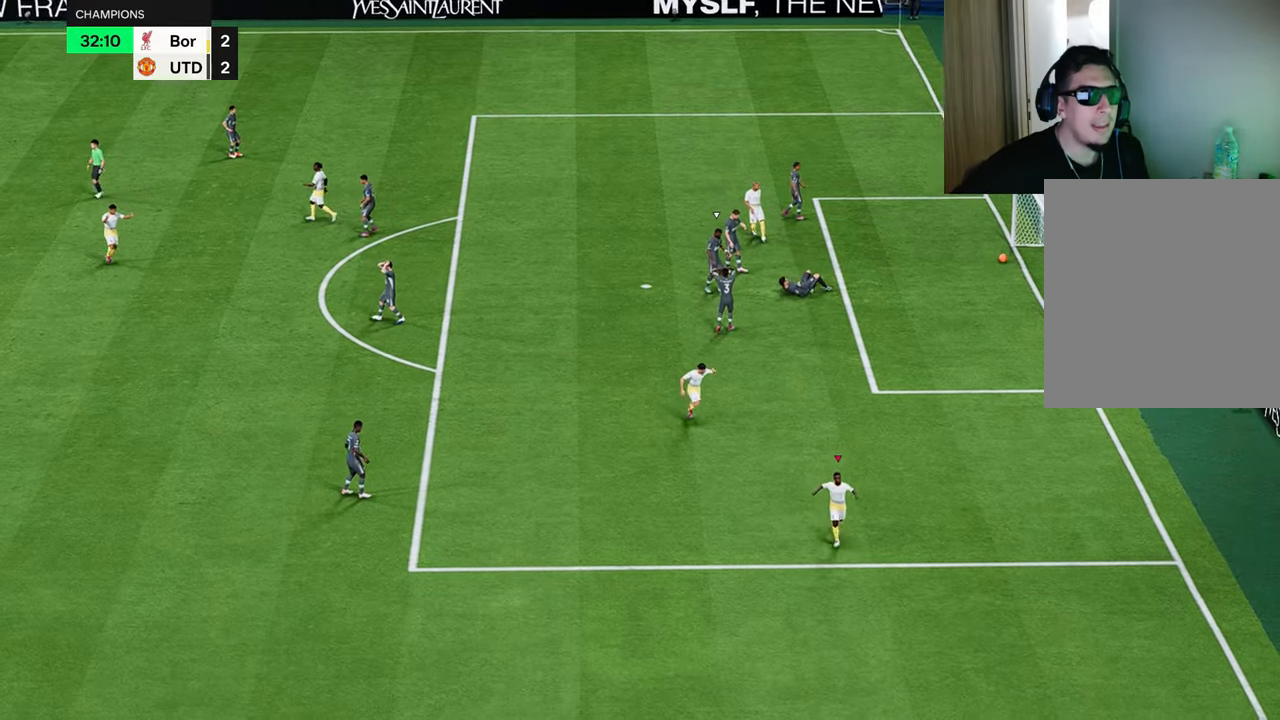
{"buttons": [], "left_stick": "right", "right_stick": "center", "events": [[167, "left_stick", "up-right"], [251, "left_stick", "right"]]}
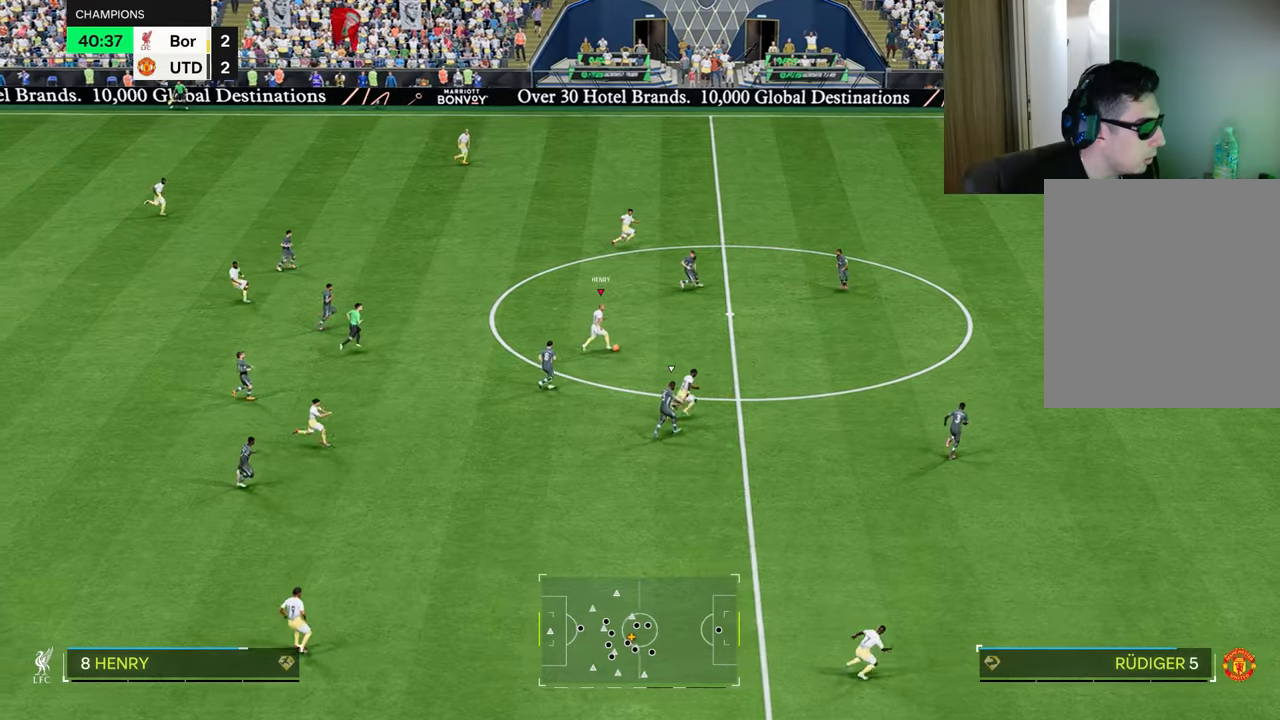
{"buttons": [], "left_stick": "right", "right_stick": "center", "events": []}
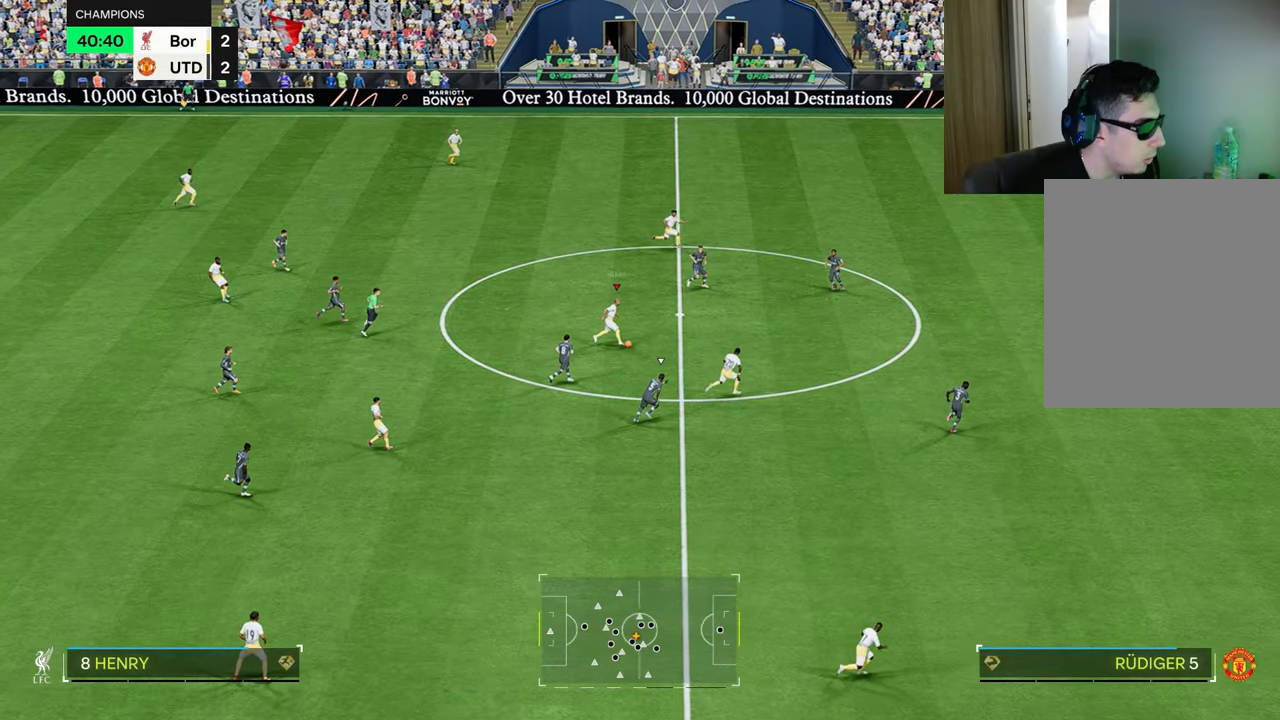
{"buttons": ["TRIANGLE", "R1"], "left_stick": "right", "right_stick": "center", "events": [[468, "R1", "down"], [468, "TRIANGLE", "down"]]}
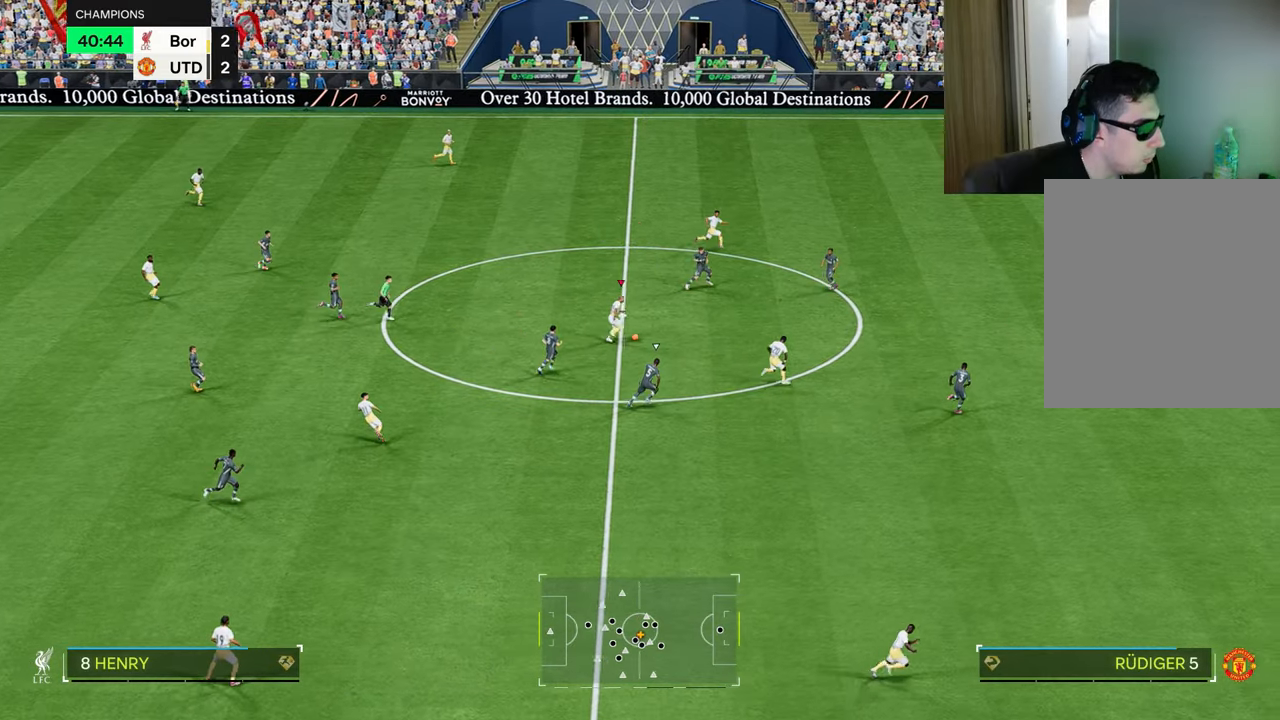
{"buttons": ["R1"], "left_stick": "right", "right_stick": "center", "events": [[284, "TRIANGLE", "up"]]}
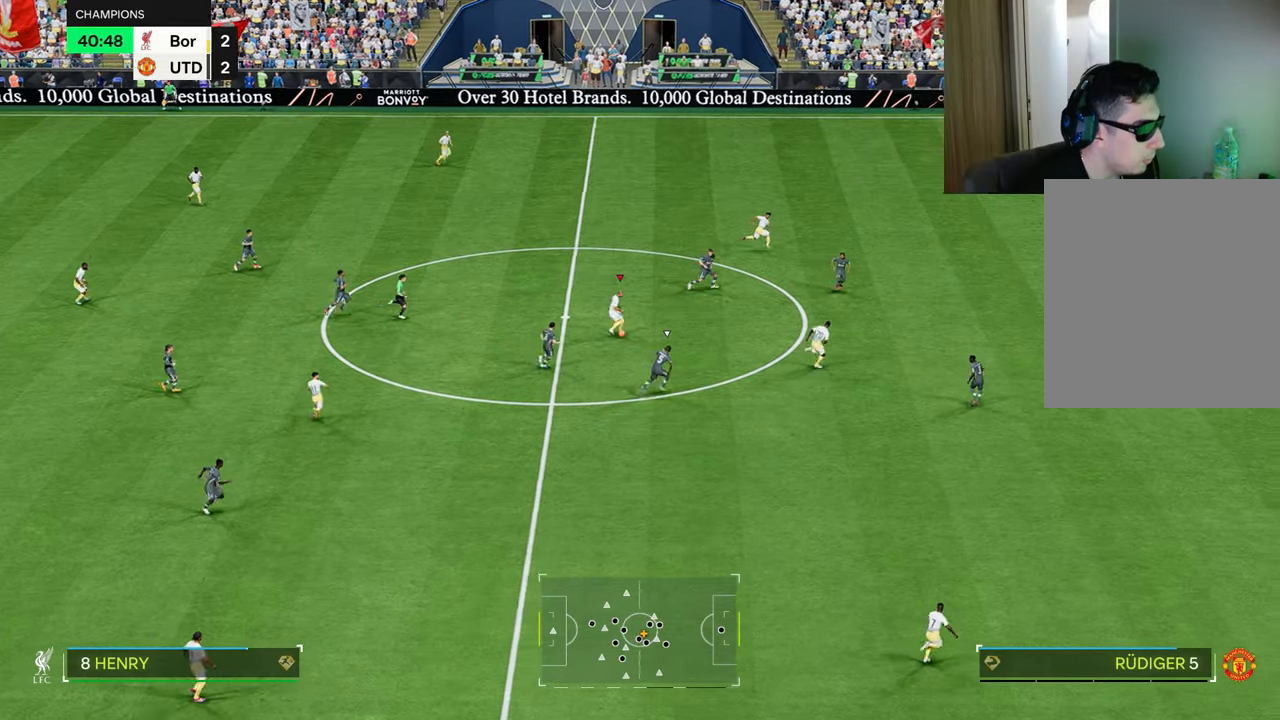
{"buttons": ["R1"], "left_stick": "right", "right_stick": "center", "events": []}
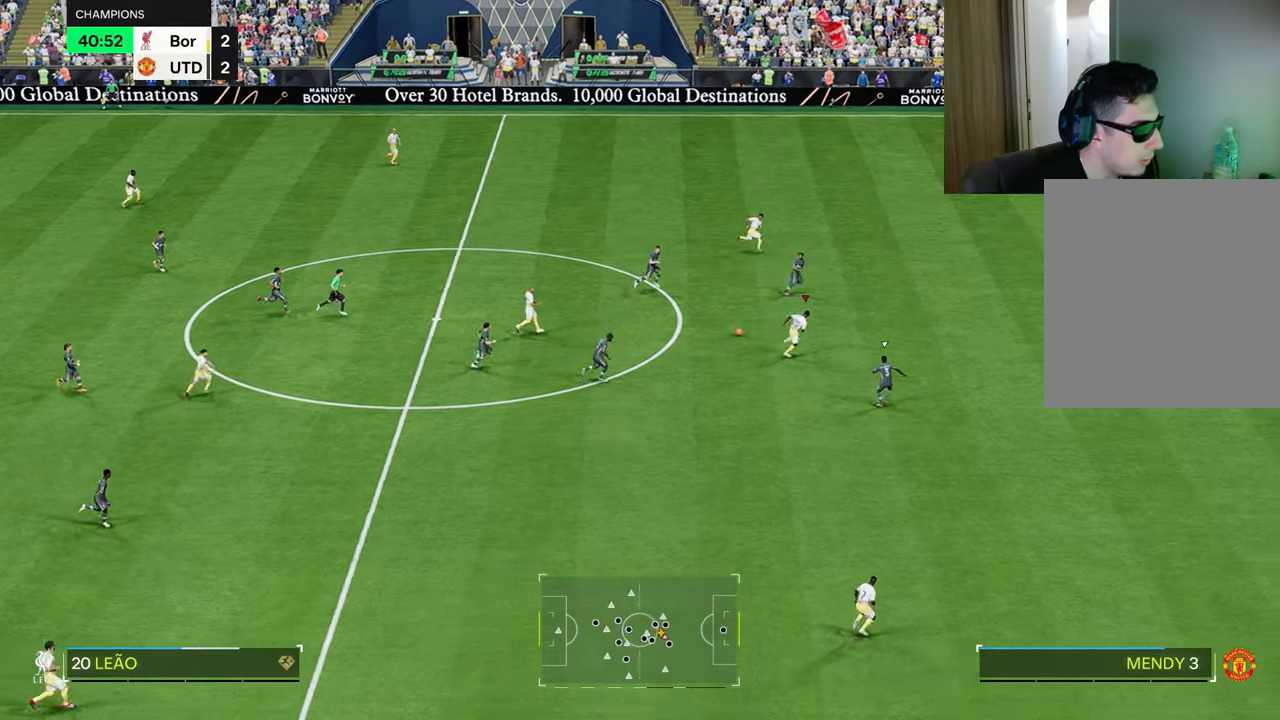
{"buttons": ["R1"], "left_stick": "right", "right_stick": "center", "events": []}
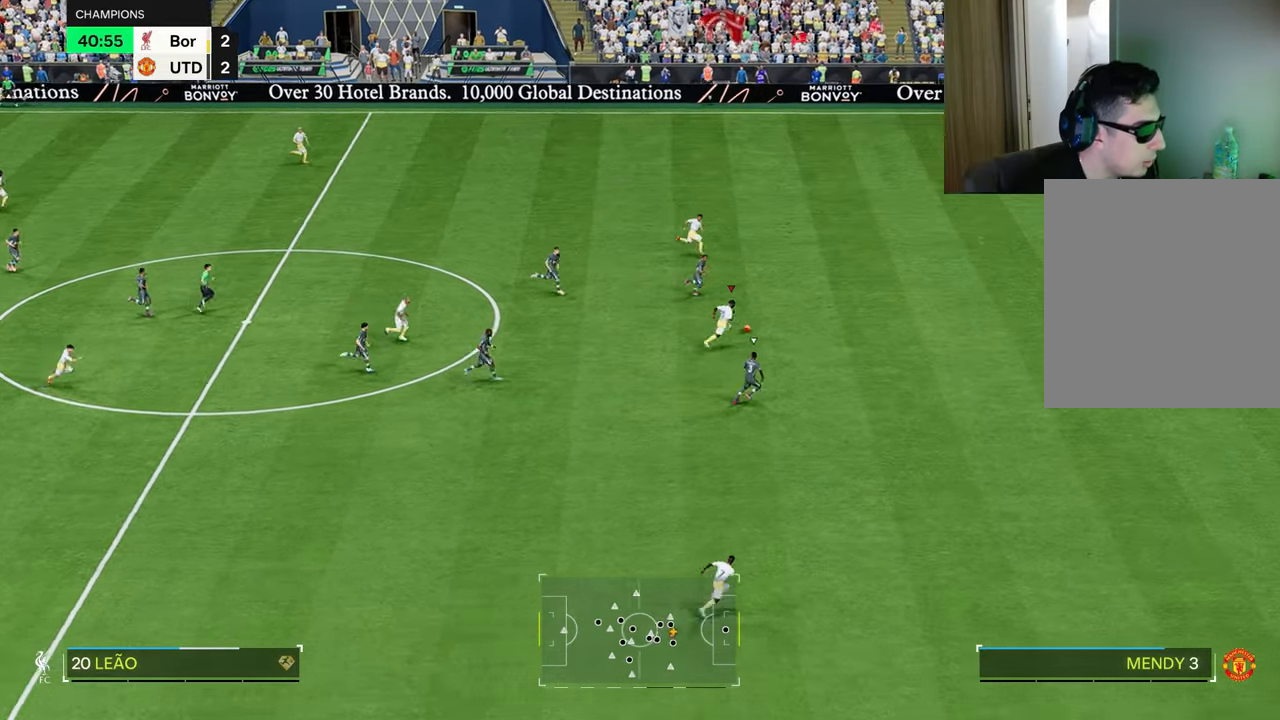
{"buttons": ["R1"], "left_stick": "right", "right_stick": "center", "events": []}
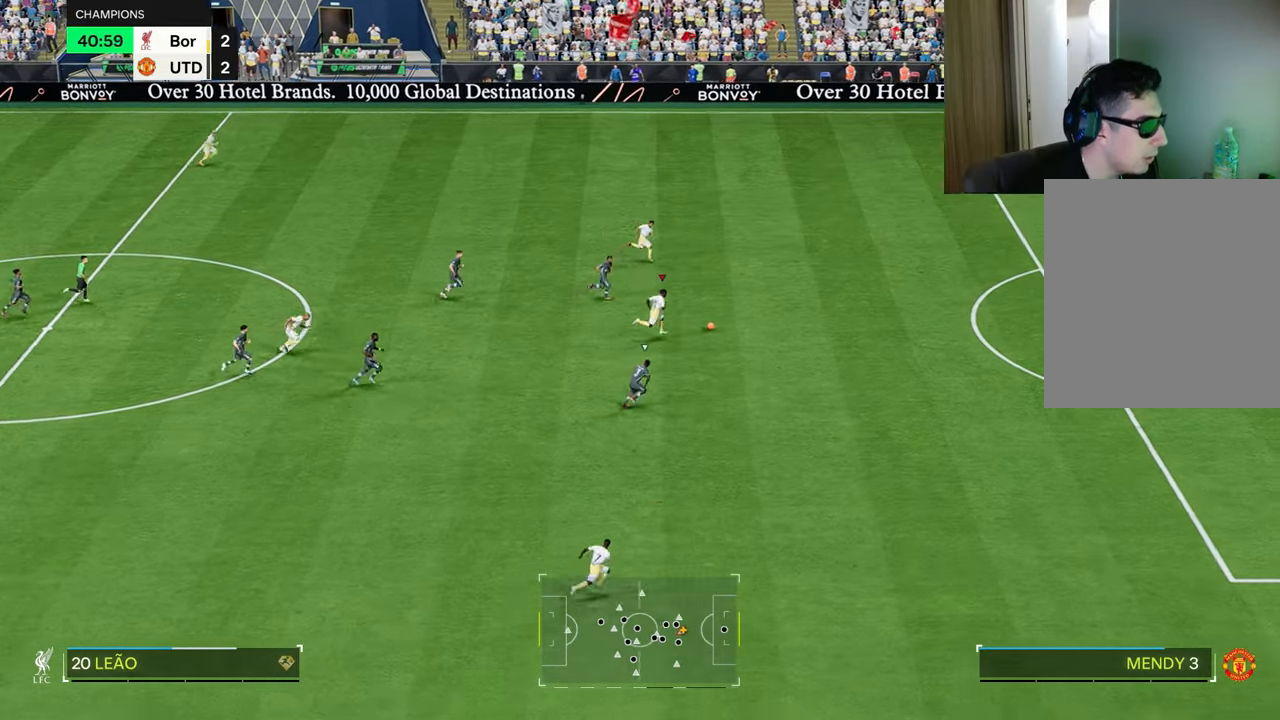
{"buttons": [], "left_stick": "right", "right_stick": "center", "events": [[267, "R1", "up"], [351, "R1", "down"], [434, "R1", "up"]]}
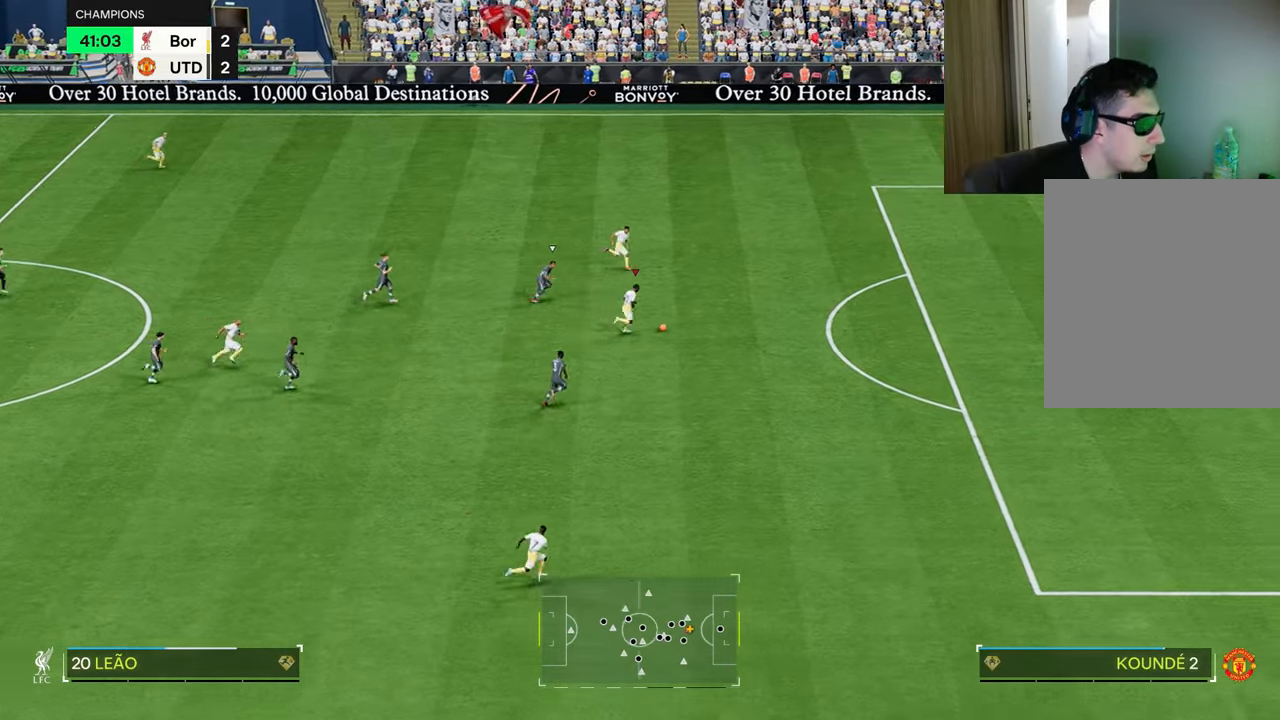
{"buttons": ["CIRCLE", "R2"], "left_stick": "down-right", "right_stick": "center", "events": [[183, "left_stick", "down-right"], [400, "R2", "down"], [417, "CIRCLE", "down"]]}
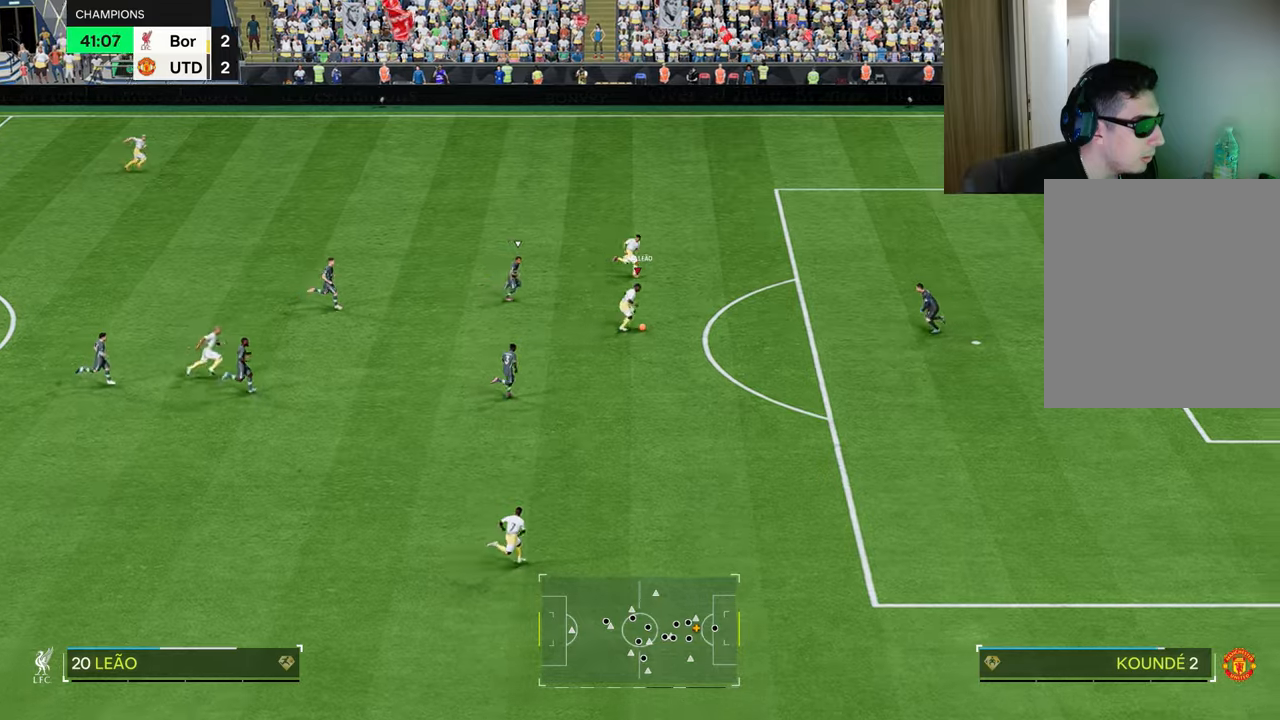
{"buttons": [], "left_stick": "up-right", "right_stick": "center", "events": [[33, "CIRCLE", "up"], [50, "R2", "up"], [217, "left_stick", "right"], [484, "left_stick", "up-right"]]}
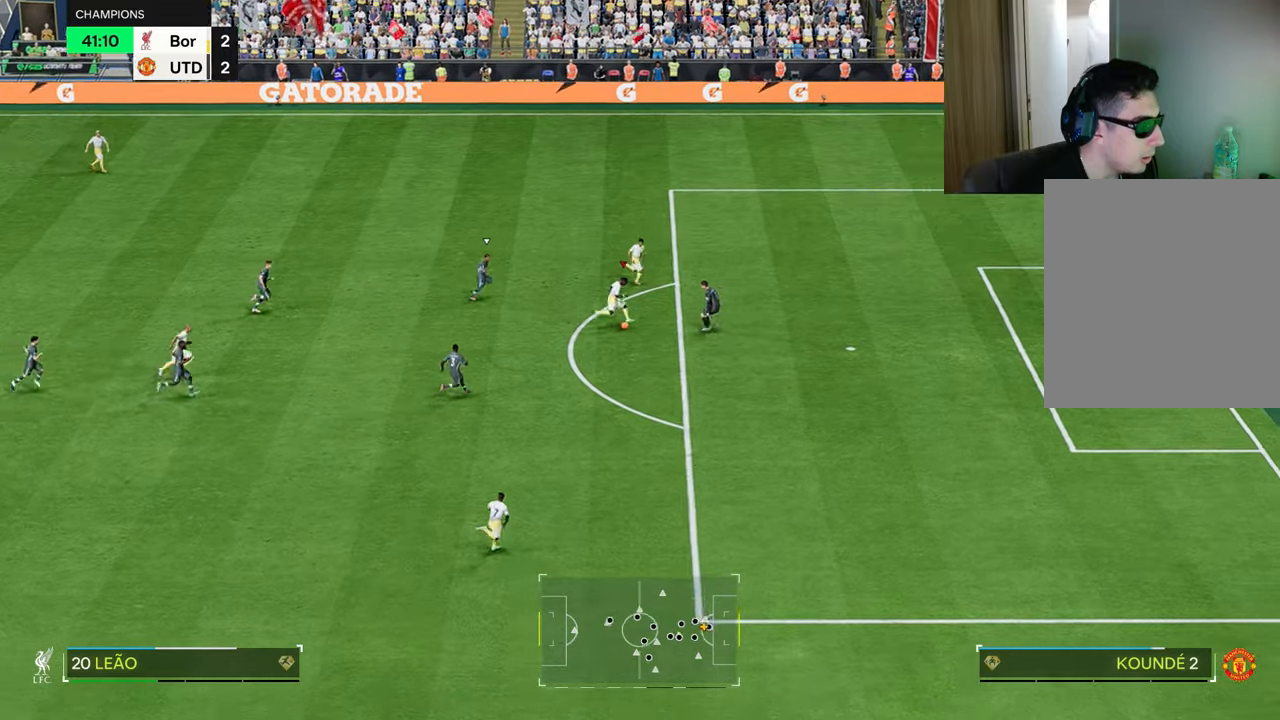
{"buttons": [], "left_stick": "up-right", "right_stick": "center", "events": []}
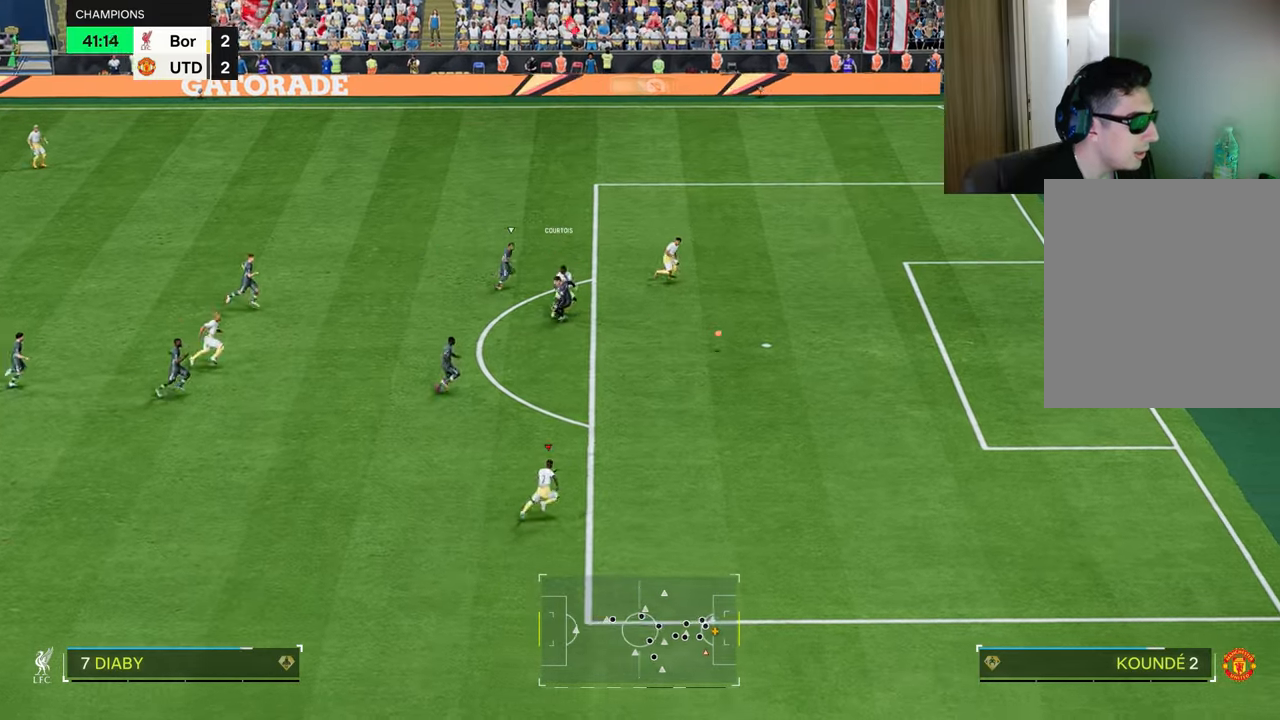
{"buttons": ["R1"], "left_stick": "up-right", "right_stick": "center", "events": [[217, "R1", "down"]]}
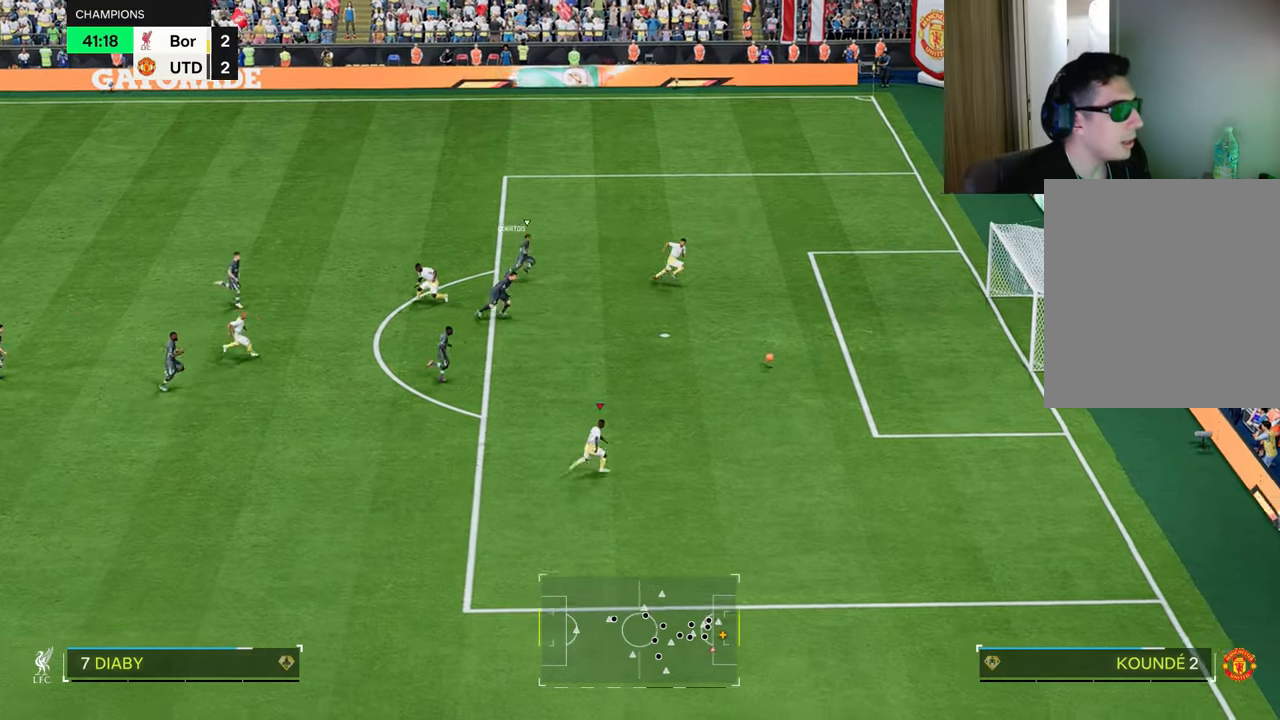
{"buttons": ["R1"], "left_stick": "up", "right_stick": "center", "events": [[434, "left_stick", "up"]]}
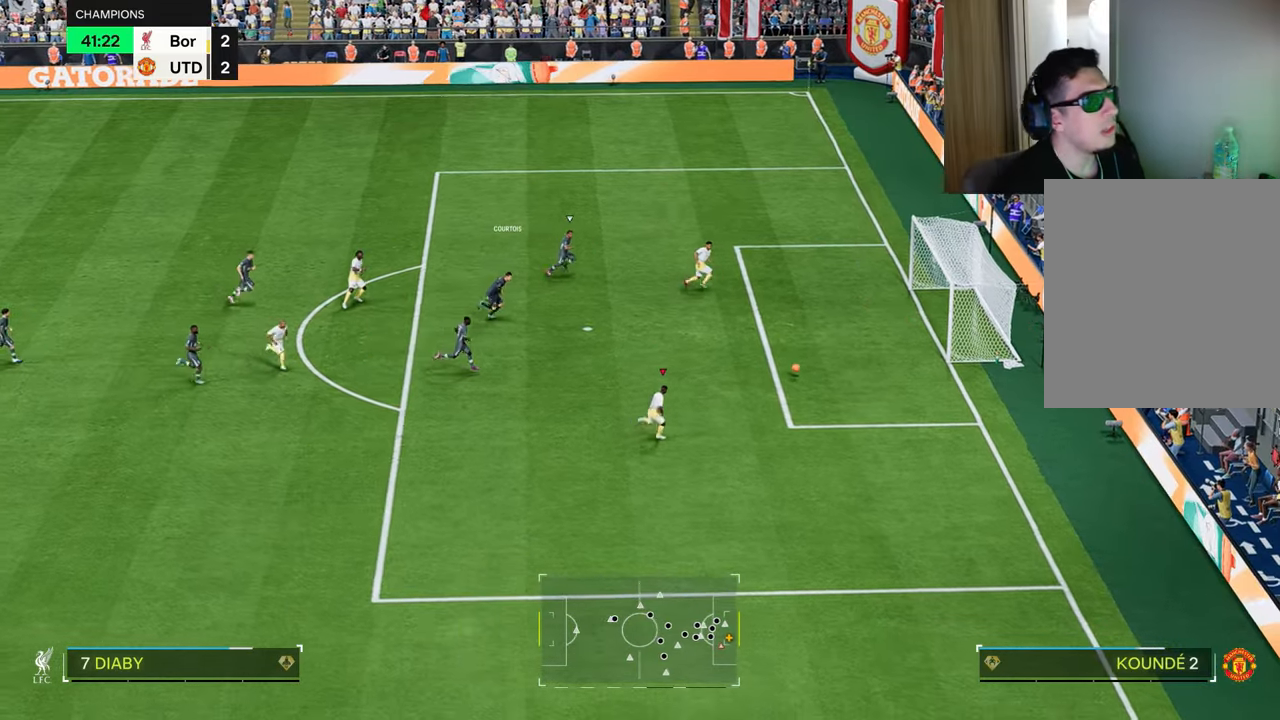
{"buttons": ["R1"], "left_stick": "up-left", "right_stick": "center", "events": [[100, "left_stick", "up-left"], [167, "CROSS", "down"], [317, "CROSS", "up"]]}
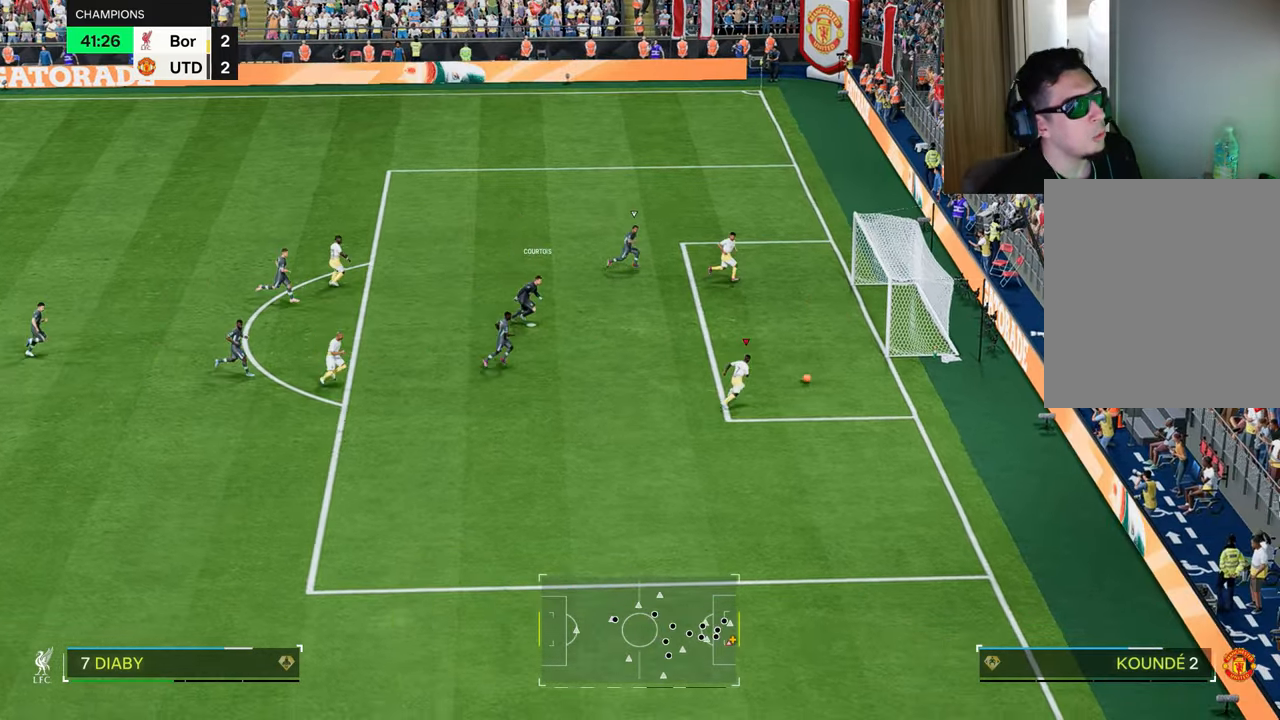
{"buttons": [], "left_stick": "down-right", "right_stick": "center", "events": [[84, "R1", "up"], [84, "left_stick", "up"], [184, "left_stick", "center"], [334, "CIRCLE", "down"], [334, "R1", "down"], [351, "left_stick", "down-right"], [451, "CIRCLE", "up"], [451, "R1", "up"]]}